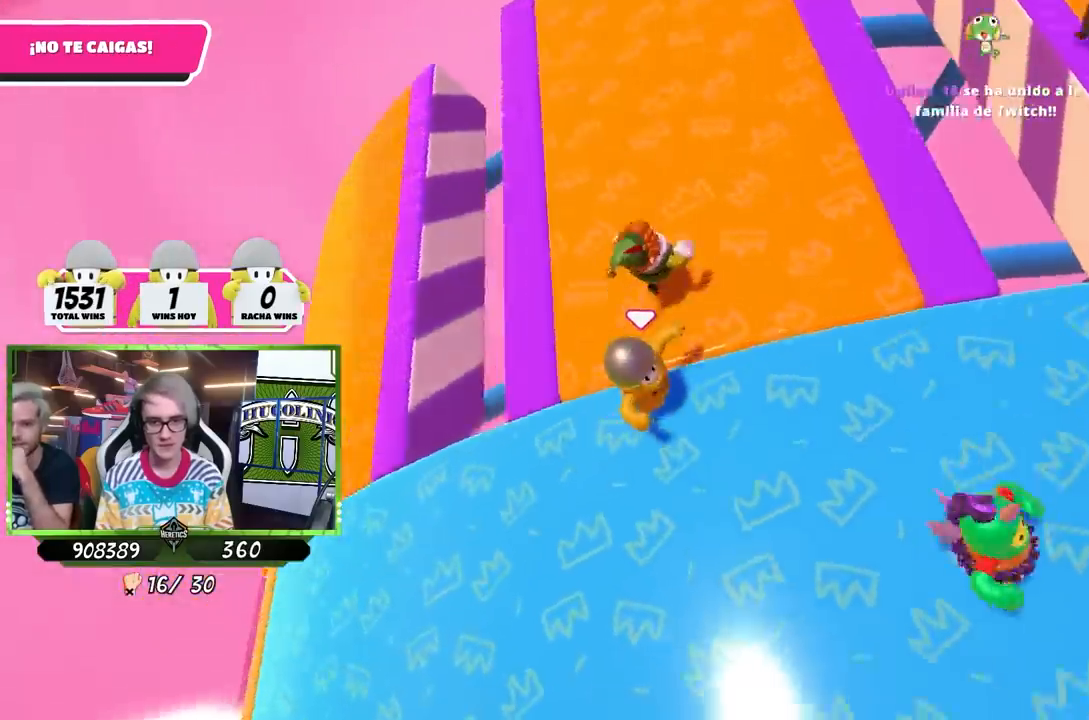
Gameplay with a controller (PlayStation layout); each line is a JSON object with the inputs held at the frame after it. "events" lists button and stick changes between this image and that frame as [ms after this image, input, new state], when the widget could be followed in between.
{"buttons": [], "left_stick": "up", "right_stick": "center", "events": [[33, "right_stick", "center"], [233, "left_stick", "right"], [333, "left_stick", "up-right"], [500, "left_stick", "up"]]}
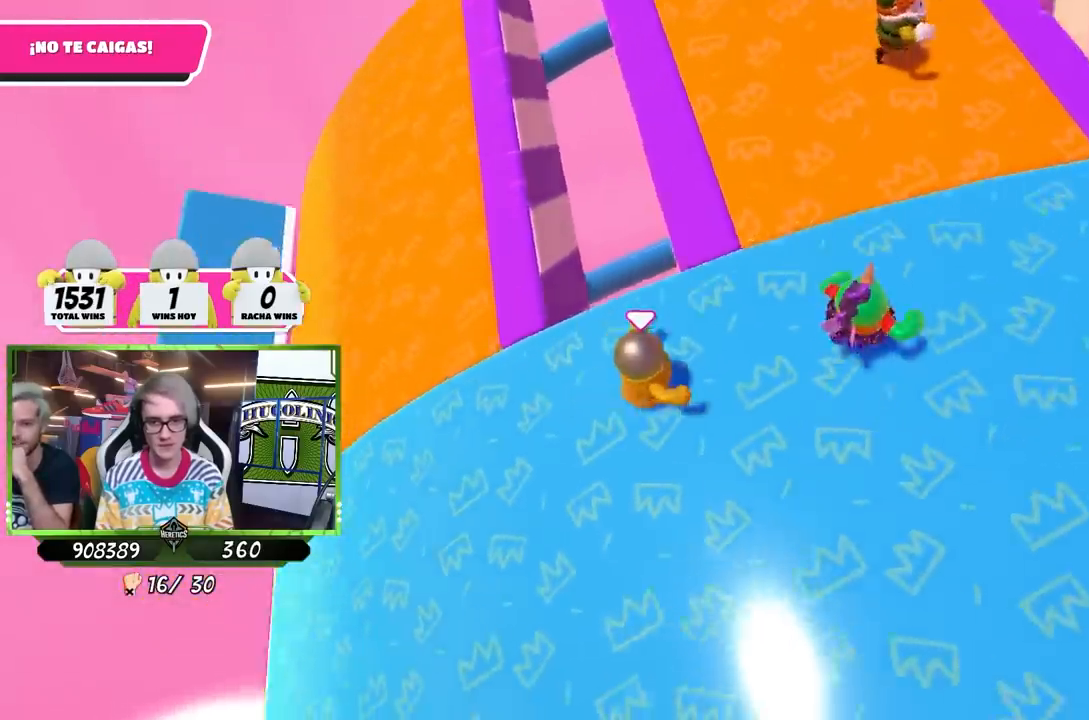
{"buttons": [], "left_stick": "up", "right_stick": "up-right", "events": [[33, "left_stick", "up-left"], [233, "left_stick", "up"], [400, "left_stick", "up-right"], [433, "right_stick", "up-right"], [500, "left_stick", "up"]]}
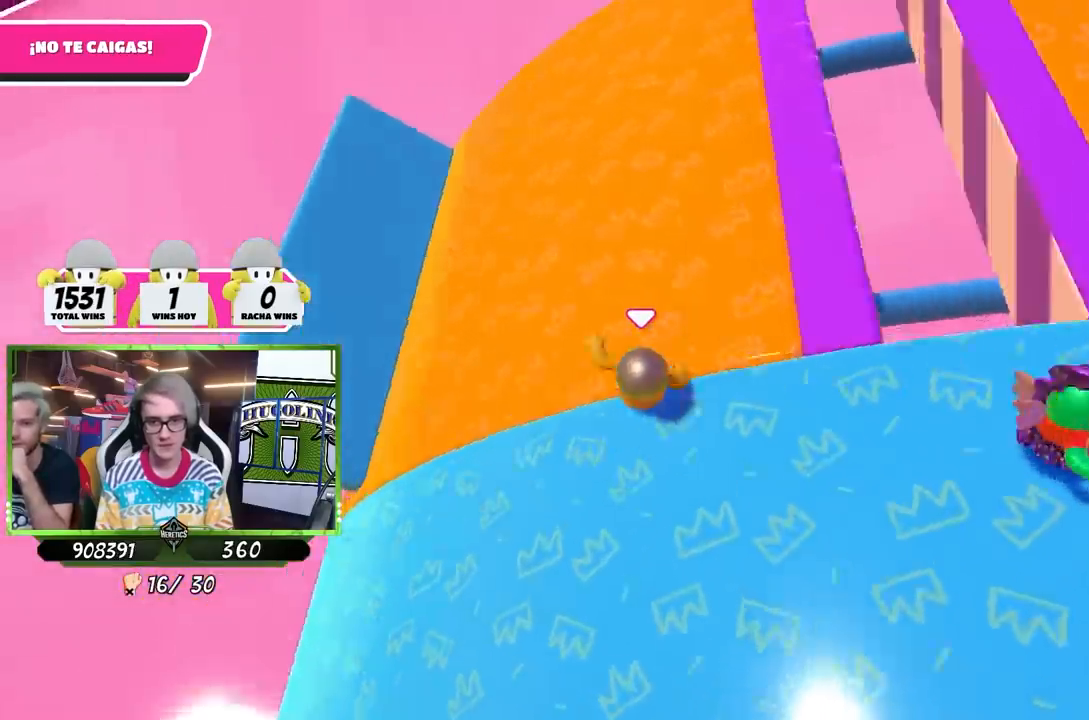
{"buttons": [], "left_stick": "down-left", "right_stick": "up-right", "events": [[200, "left_stick", "up-left"], [300, "left_stick", "left"], [467, "left_stick", "down-left"]]}
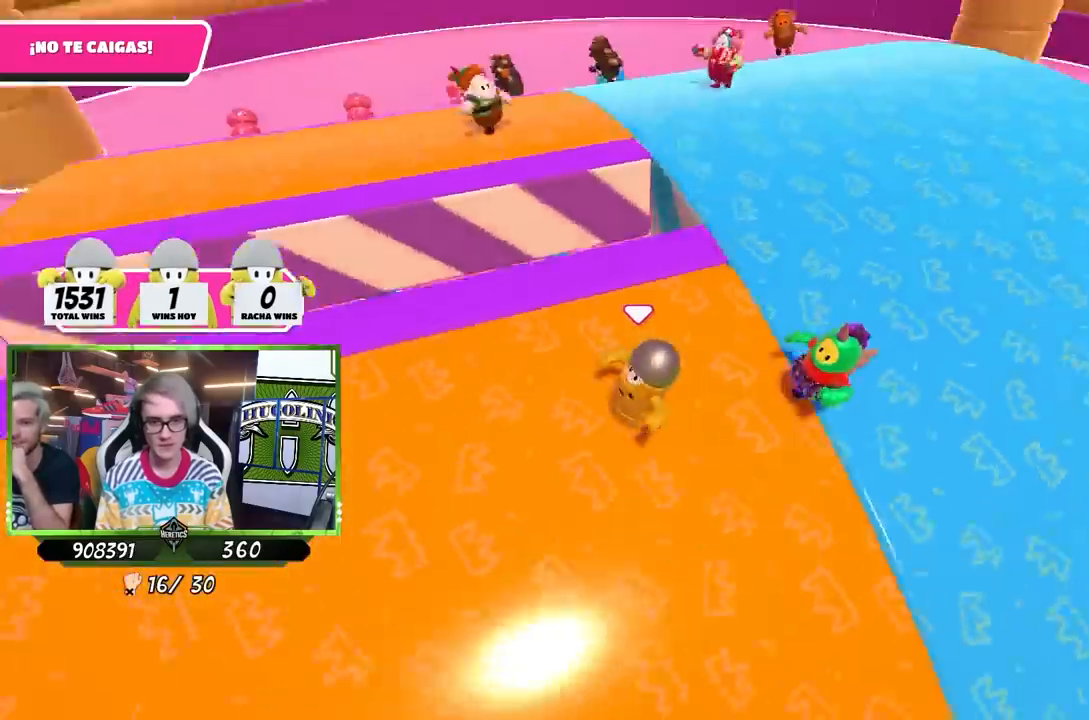
{"buttons": [], "left_stick": "left", "right_stick": "down-right", "events": [[67, "right_stick", "center"], [100, "left_stick", "down"], [333, "right_stick", "down-right"], [500, "left_stick", "left"]]}
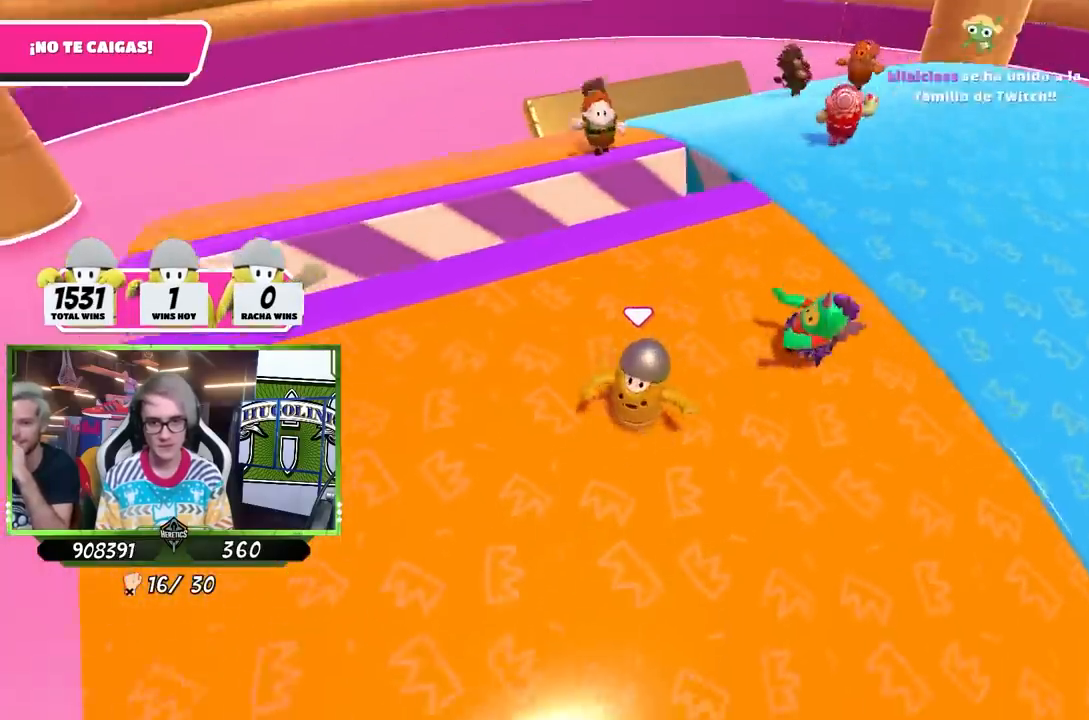
{"buttons": [], "left_stick": "right", "right_stick": "center", "events": [[100, "left_stick", "up"], [200, "right_stick", "center"], [233, "left_stick", "right"], [333, "left_stick", "down-right"], [467, "left_stick", "right"]]}
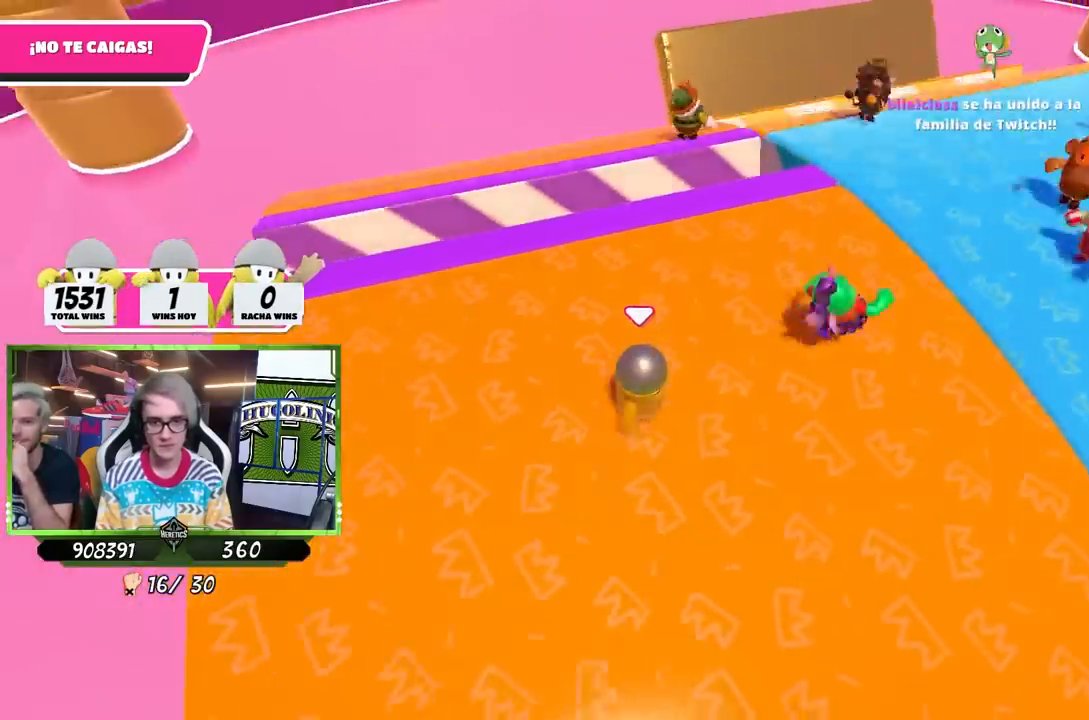
{"buttons": [], "left_stick": "up-right", "right_stick": "down-right", "events": [[133, "left_stick", "down-right"], [167, "right_stick", "down-right"], [367, "left_stick", "right"], [467, "left_stick", "up-right"]]}
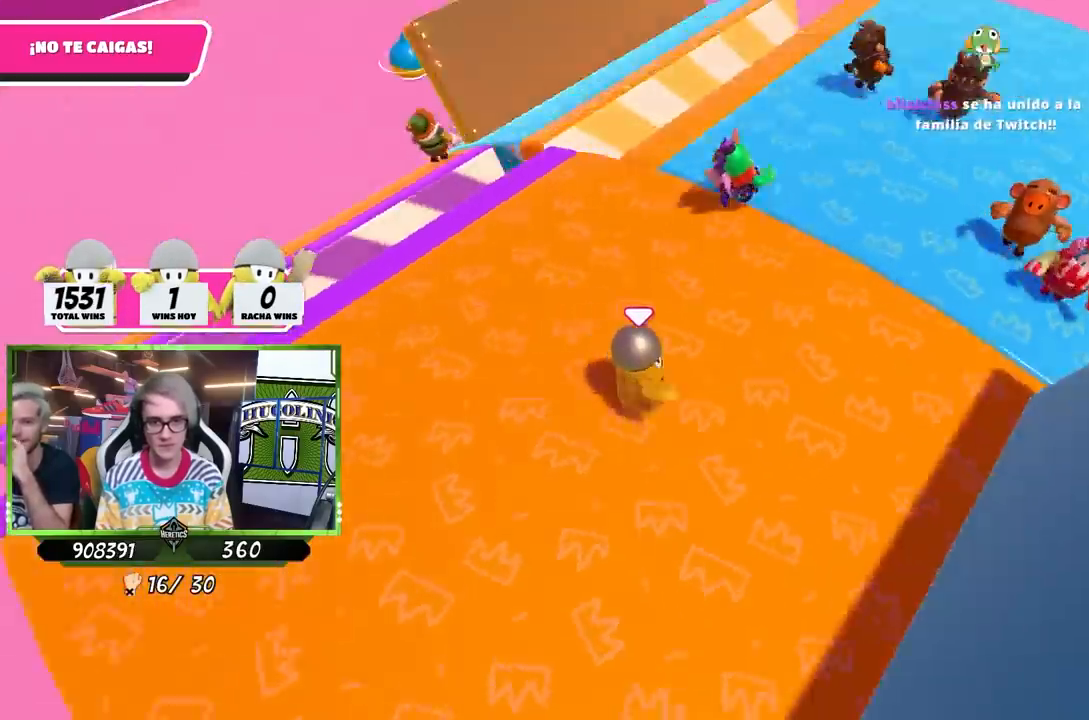
{"buttons": [], "left_stick": "right", "right_stick": "down-right", "events": [[167, "right_stick", "center"], [300, "left_stick", "left"], [367, "right_stick", "down-right"], [433, "left_stick", "right"]]}
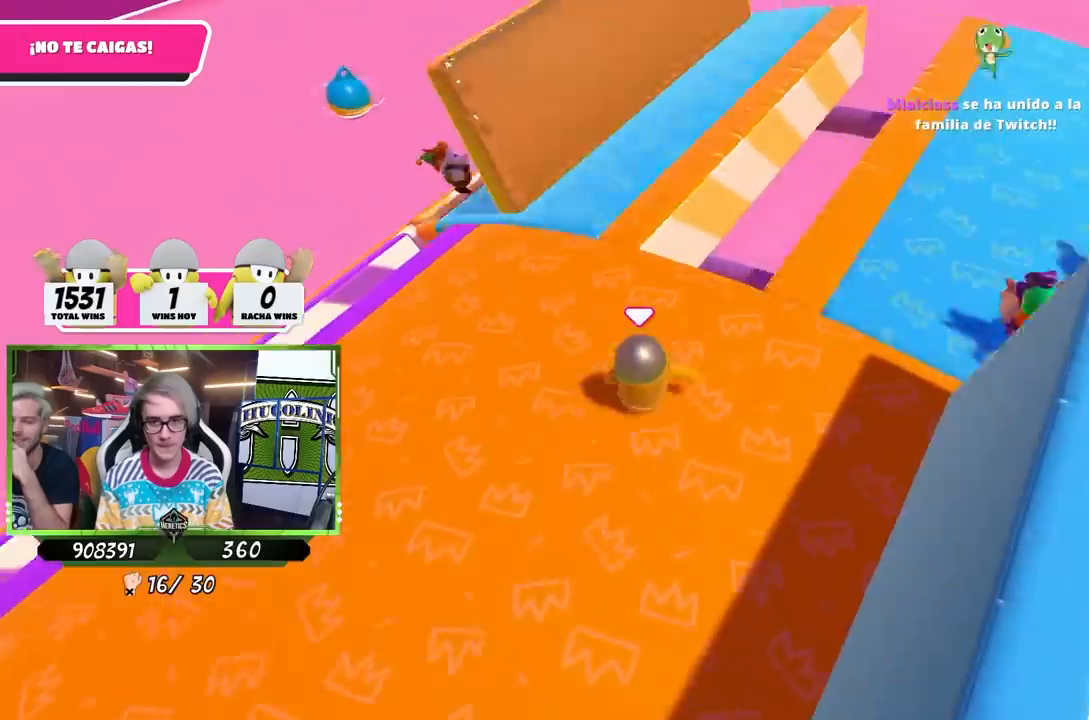
{"buttons": [], "left_stick": "left", "right_stick": "down-right", "events": [[167, "left_stick", "down-left"], [267, "left_stick", "down-right"], [300, "right_stick", "center"], [400, "left_stick", "up-right"], [500, "left_stick", "left"], [500, "right_stick", "down-right"]]}
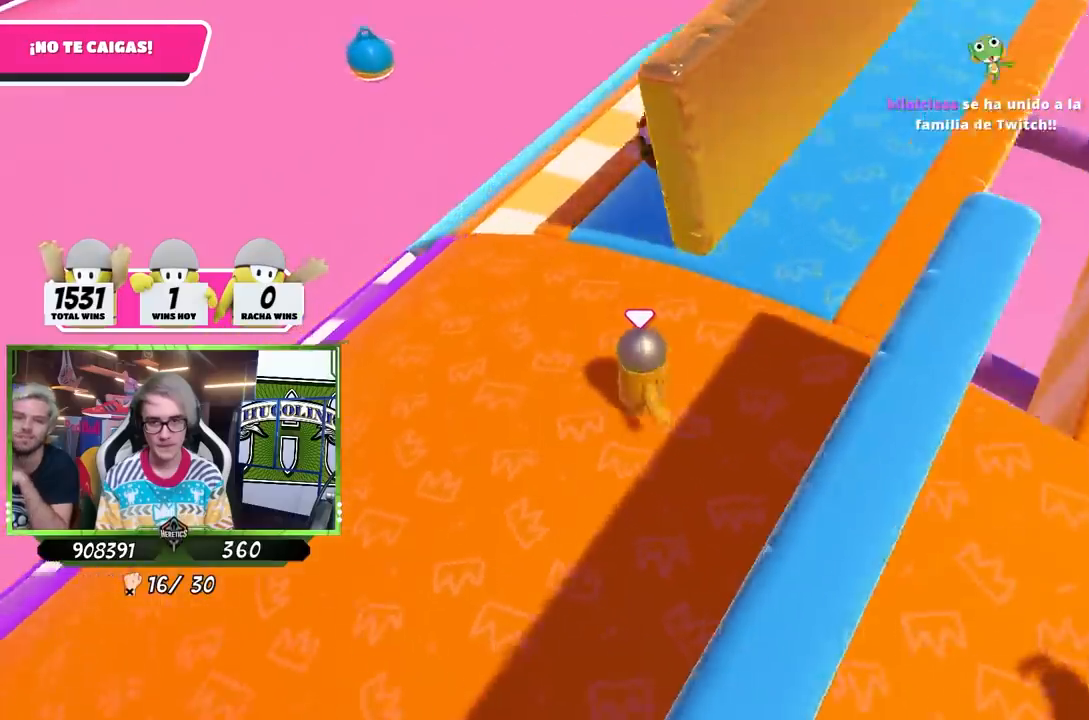
{"buttons": [], "left_stick": "up-right", "right_stick": "down-right", "events": [[100, "left_stick", "right"], [267, "left_stick", "up"], [500, "left_stick", "up-right"]]}
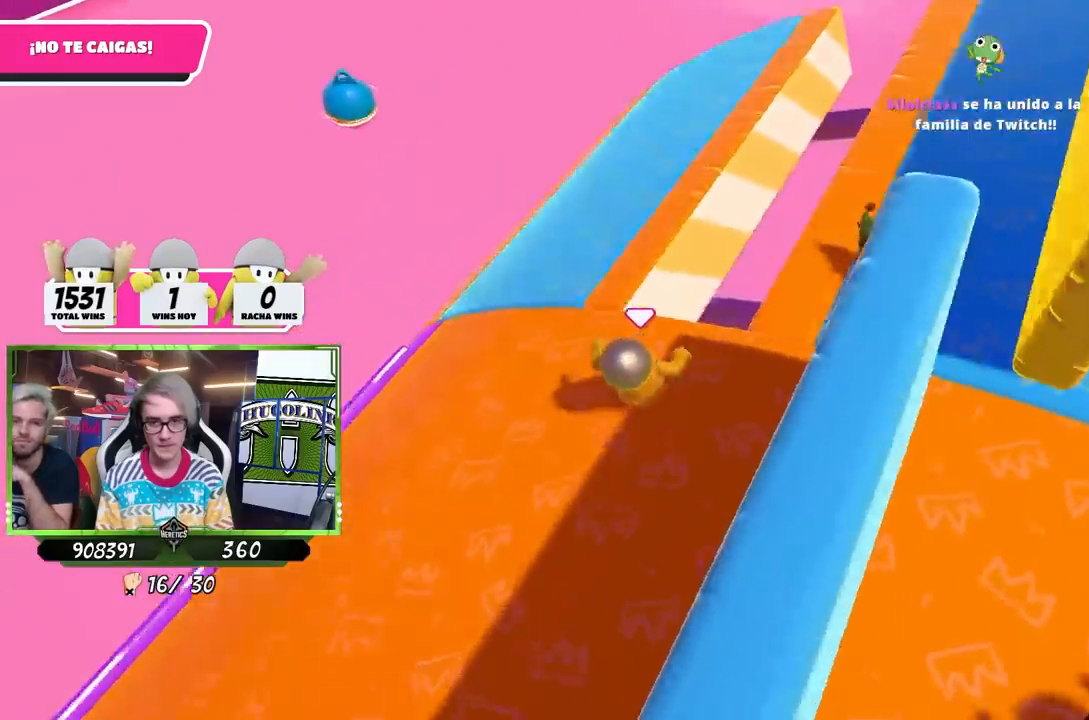
{"buttons": [], "left_stick": "up-left", "right_stick": "right", "events": [[100, "right_stick", "right"], [367, "left_stick", "up"], [500, "left_stick", "up-left"]]}
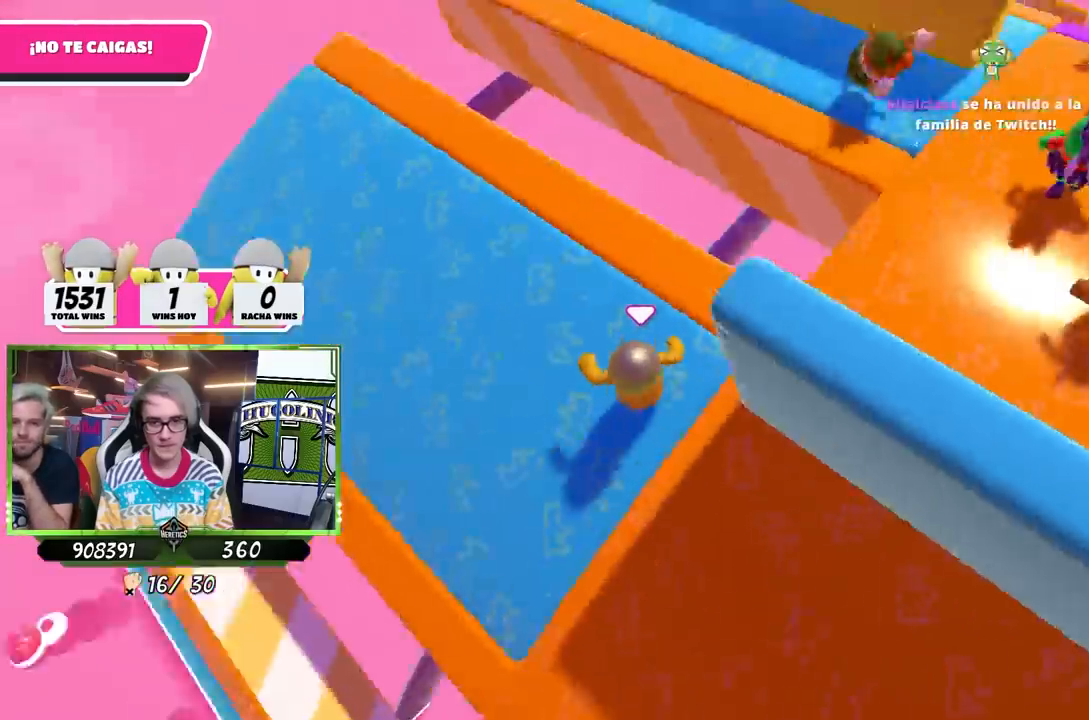
{"buttons": [], "left_stick": "left", "right_stick": "up-right", "events": [[100, "left_stick", "down"], [300, "left_stick", "left"], [300, "right_stick", "up-right"]]}
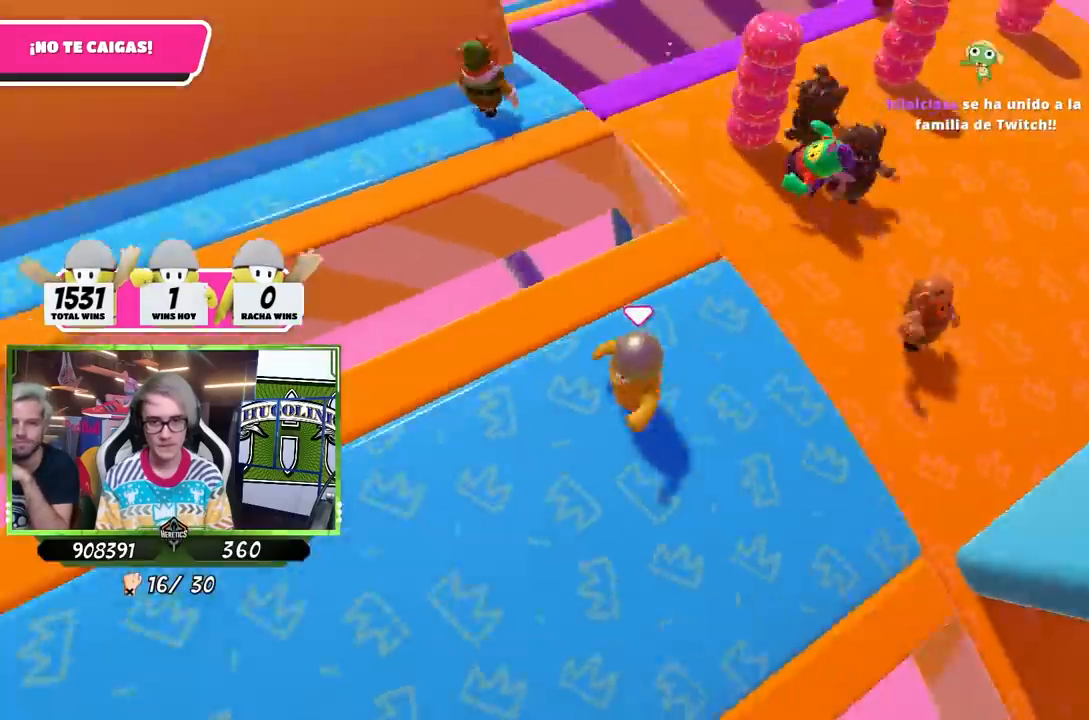
{"buttons": [], "left_stick": "right", "right_stick": "up-right", "events": [[33, "left_stick", "down-left"], [67, "right_stick", "right"], [133, "left_stick", "left"], [367, "left_stick", "right"], [500, "right_stick", "up-right"]]}
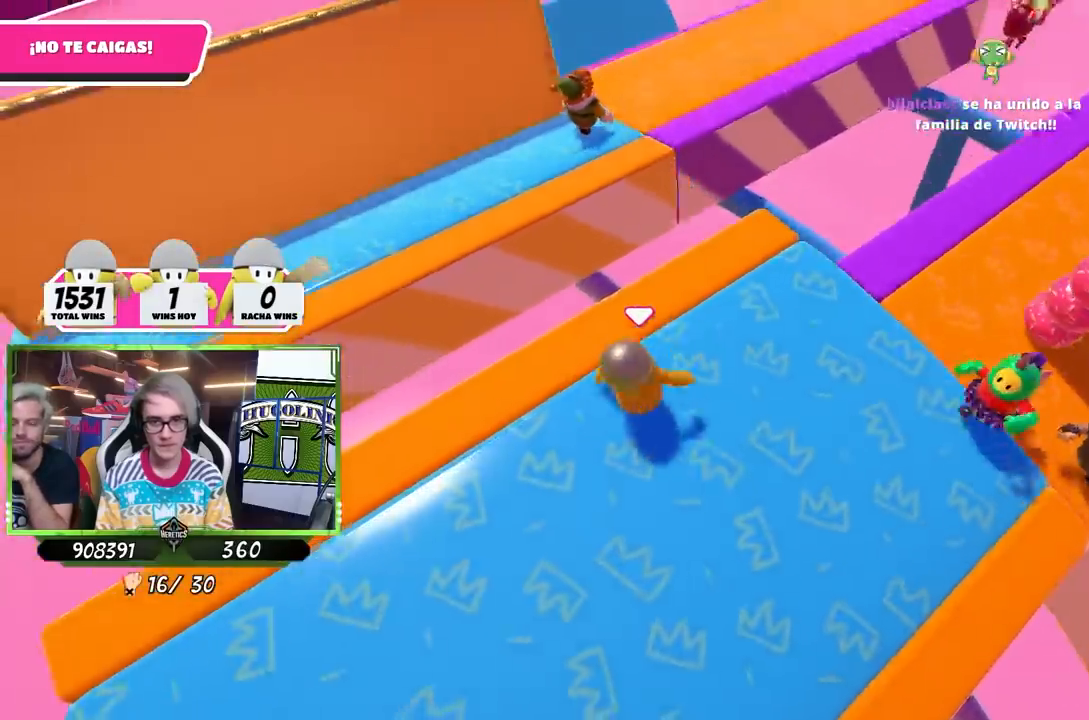
{"buttons": [], "left_stick": "right", "right_stick": "down-right", "events": [[100, "right_stick", "center"], [267, "left_stick", "left"], [300, "right_stick", "down-right"], [367, "left_stick", "down"], [433, "left_stick", "right"]]}
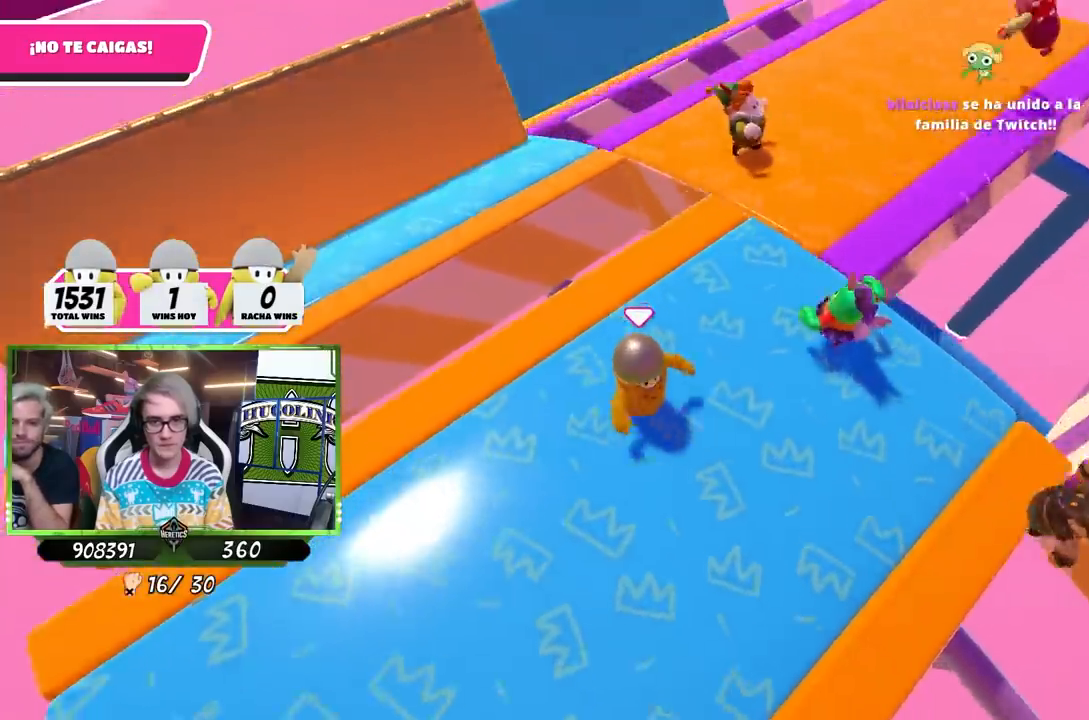
{"buttons": [], "left_stick": "up-left", "right_stick": "center", "events": [[167, "left_stick", "left"], [267, "left_stick", "down"], [300, "right_stick", "center"], [367, "left_stick", "right"], [467, "left_stick", "up-left"]]}
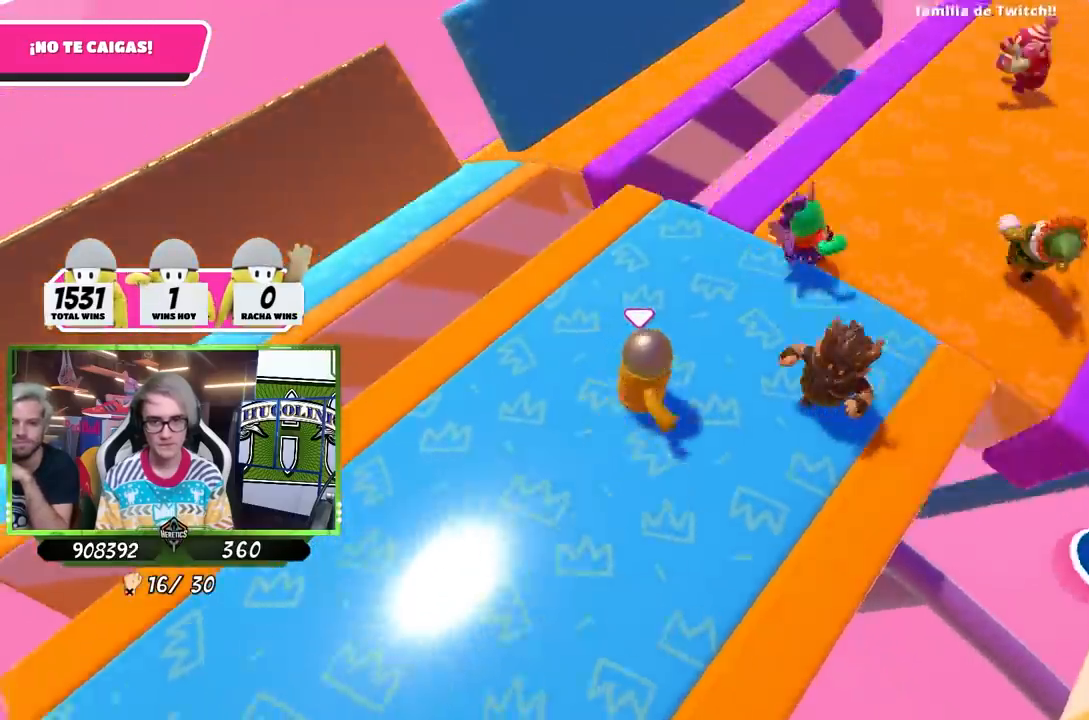
{"buttons": [], "left_stick": "down-right", "right_stick": "down-right", "events": [[133, "left_stick", "up-right"], [167, "right_stick", "down-right"], [433, "left_stick", "down-right"]]}
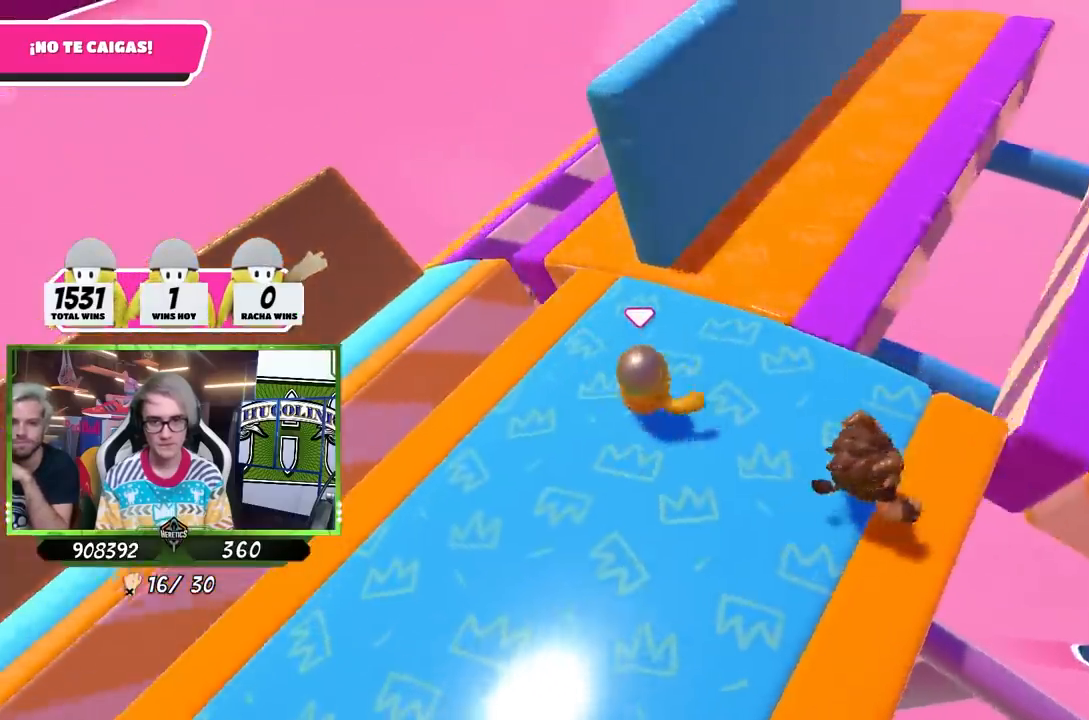
{"buttons": [], "left_stick": "up-right", "right_stick": "down-right", "events": [[67, "left_stick", "center"], [200, "left_stick", "up"], [433, "left_stick", "up-right"]]}
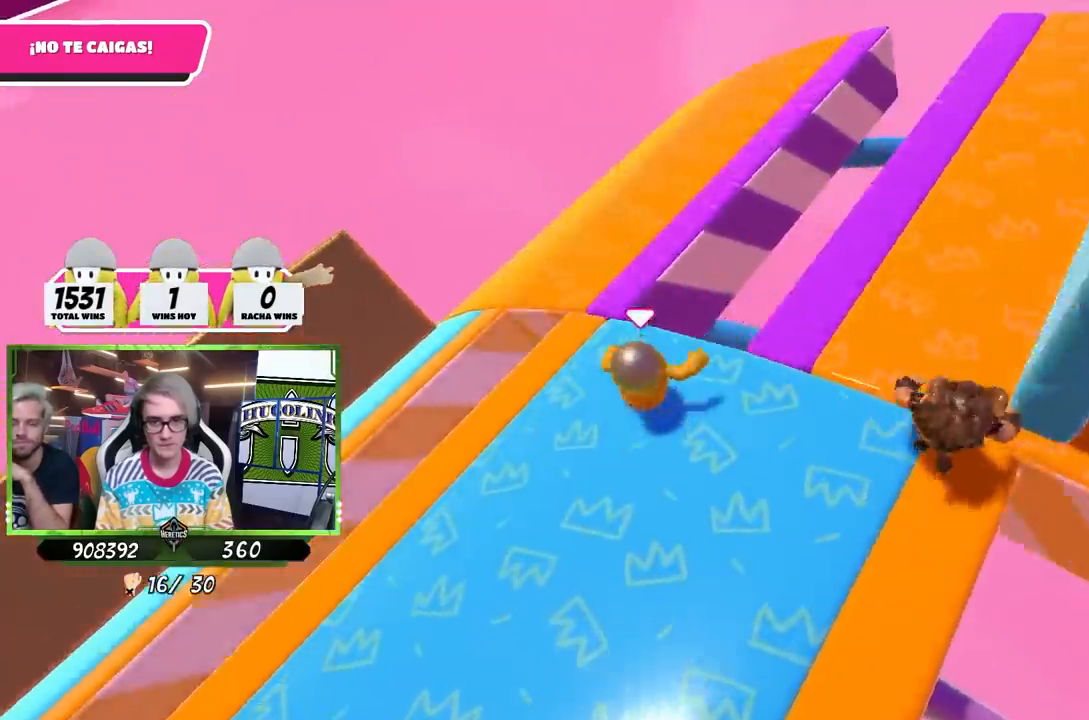
{"buttons": [], "left_stick": "up", "right_stick": "up-right", "events": [[33, "left_stick", "up"], [200, "left_stick", "up-right"], [300, "right_stick", "up-right"], [367, "left_stick", "up"]]}
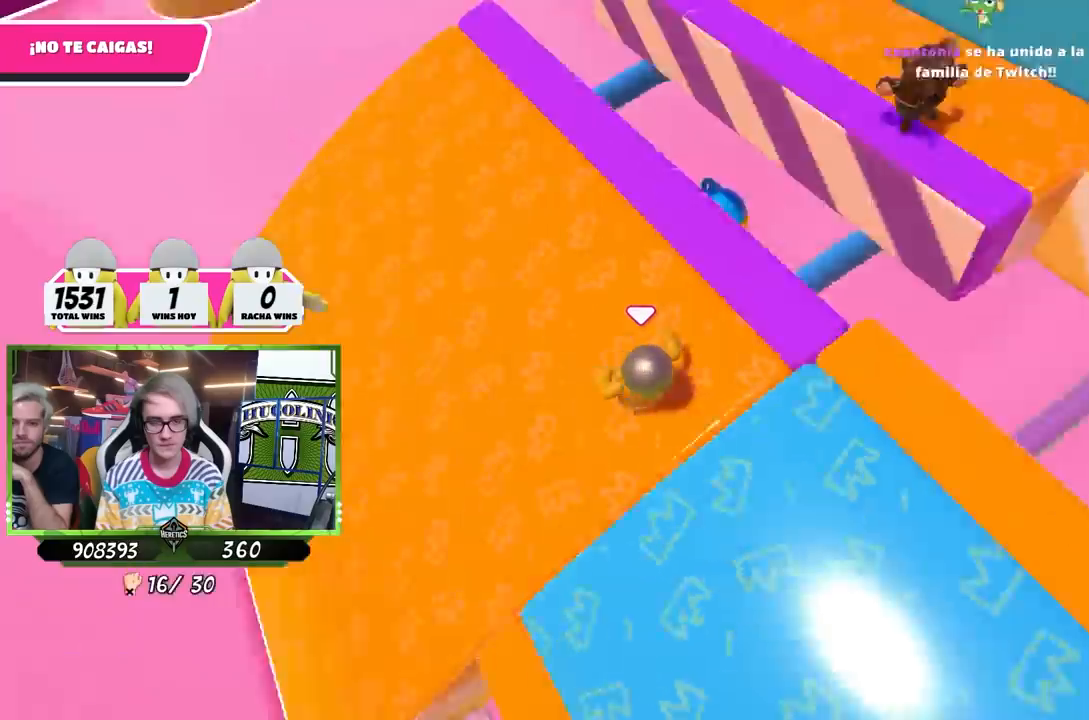
{"buttons": [], "left_stick": "left", "right_stick": "down-right", "events": [[33, "left_stick", "up-left"], [200, "left_stick", "left"], [300, "left_stick", "down-left"], [433, "right_stick", "center"], [467, "left_stick", "left"], [500, "right_stick", "down-right"]]}
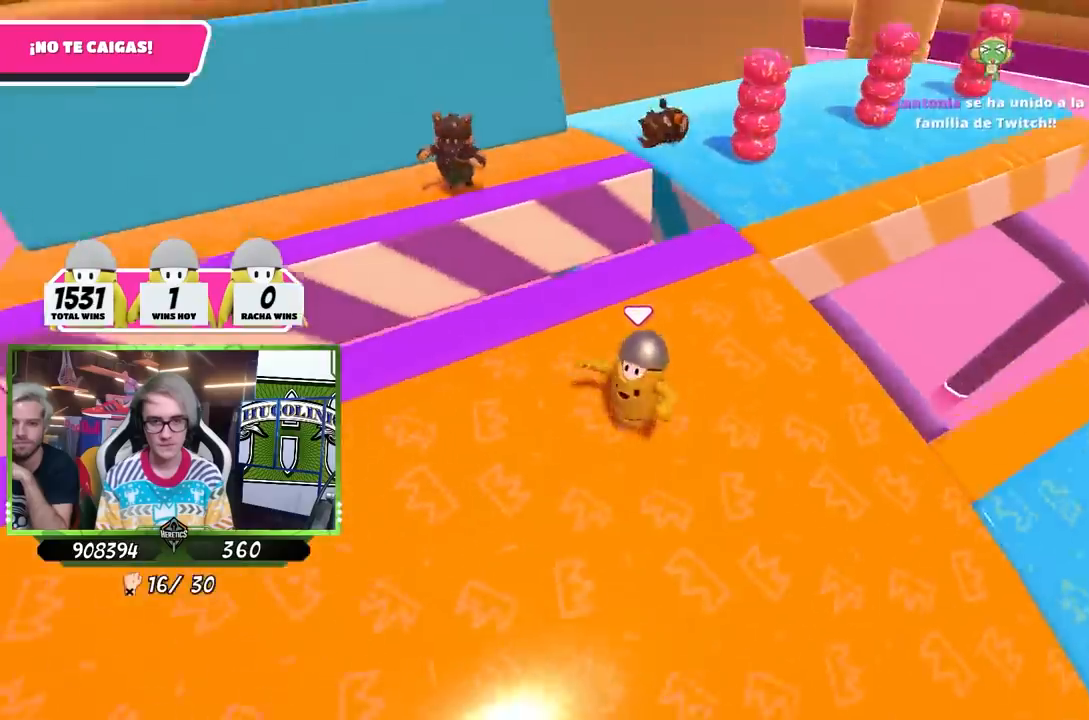
{"buttons": [], "left_stick": "down-right", "right_stick": "down", "events": [[167, "left_stick", "up-right"], [167, "right_stick", "center"], [267, "left_stick", "right"], [433, "left_stick", "down-right"], [467, "right_stick", "down"]]}
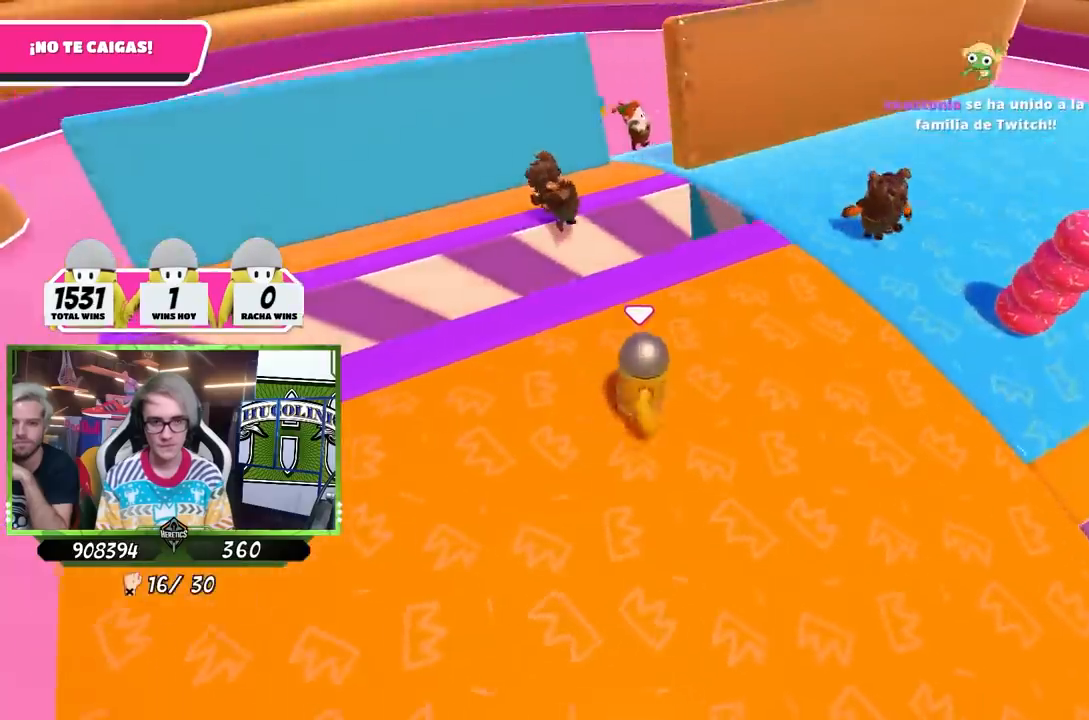
{"buttons": [], "left_stick": "right", "right_stick": "down-right", "events": [[133, "right_stick", "center"], [367, "left_stick", "right"], [367, "right_stick", "down-right"]]}
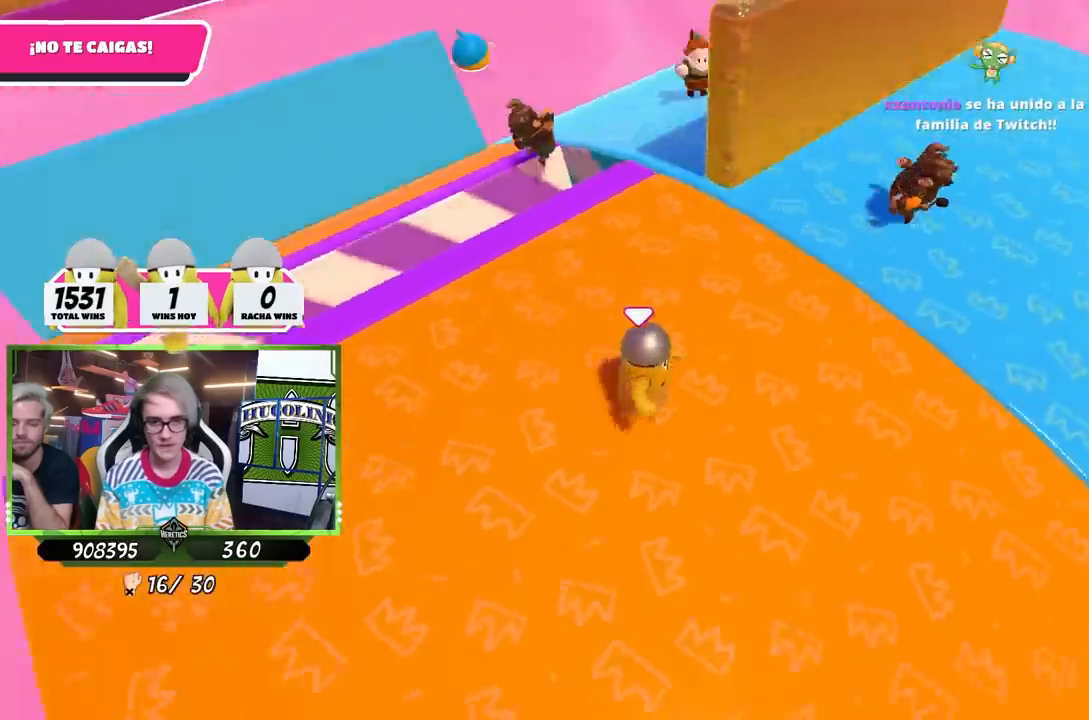
{"buttons": [], "left_stick": "up-right", "right_stick": "center", "events": [[67, "right_stick", "center"], [267, "left_stick", "up-right"]]}
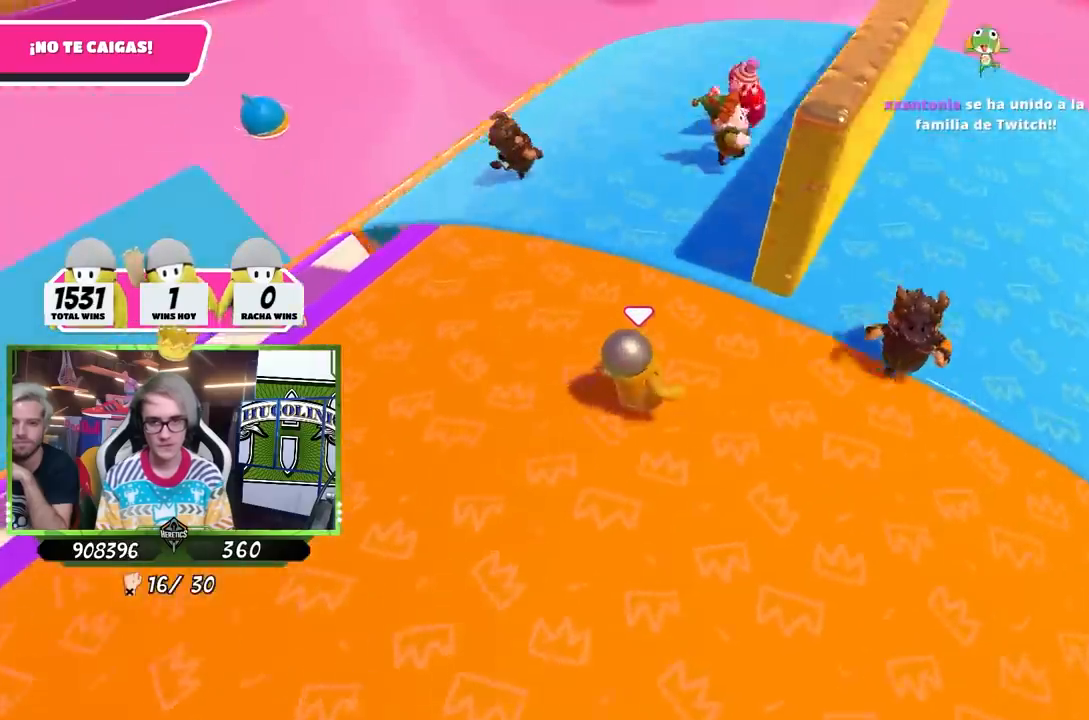
{"buttons": [], "left_stick": "up", "right_stick": "right", "events": [[33, "right_stick", "down"], [267, "right_stick", "down-right"], [367, "right_stick", "right"], [400, "left_stick", "up"]]}
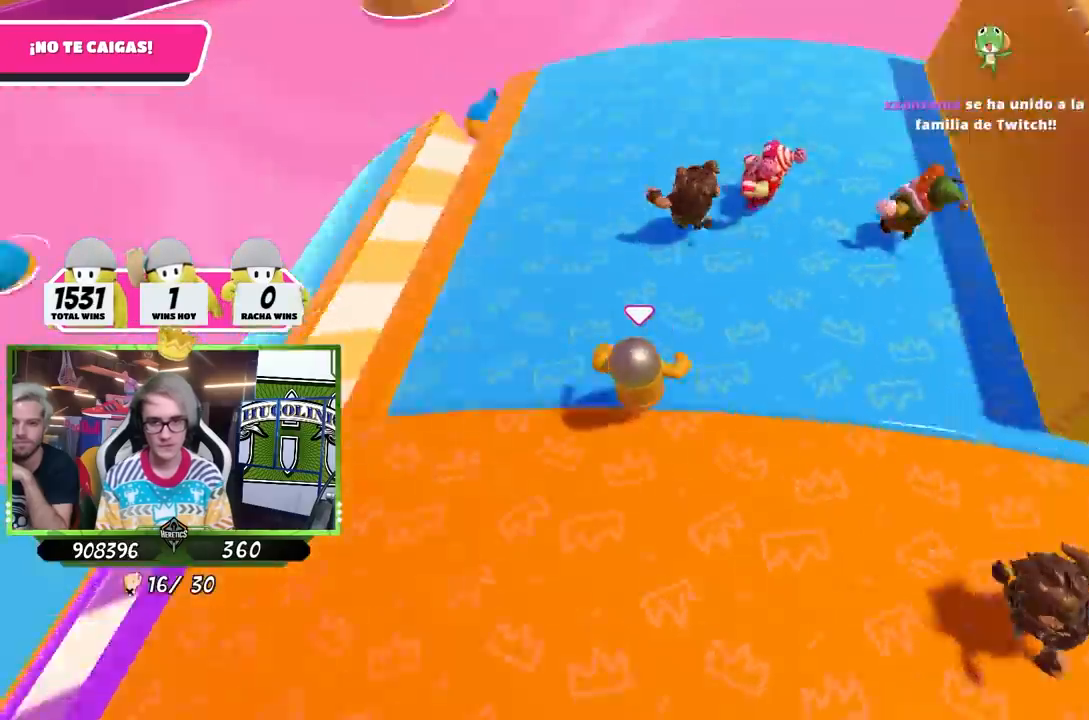
{"buttons": [], "left_stick": "up-right", "right_stick": "right", "events": [[133, "left_stick", "right"], [200, "left_stick", "down-right"], [433, "left_stick", "up-right"]]}
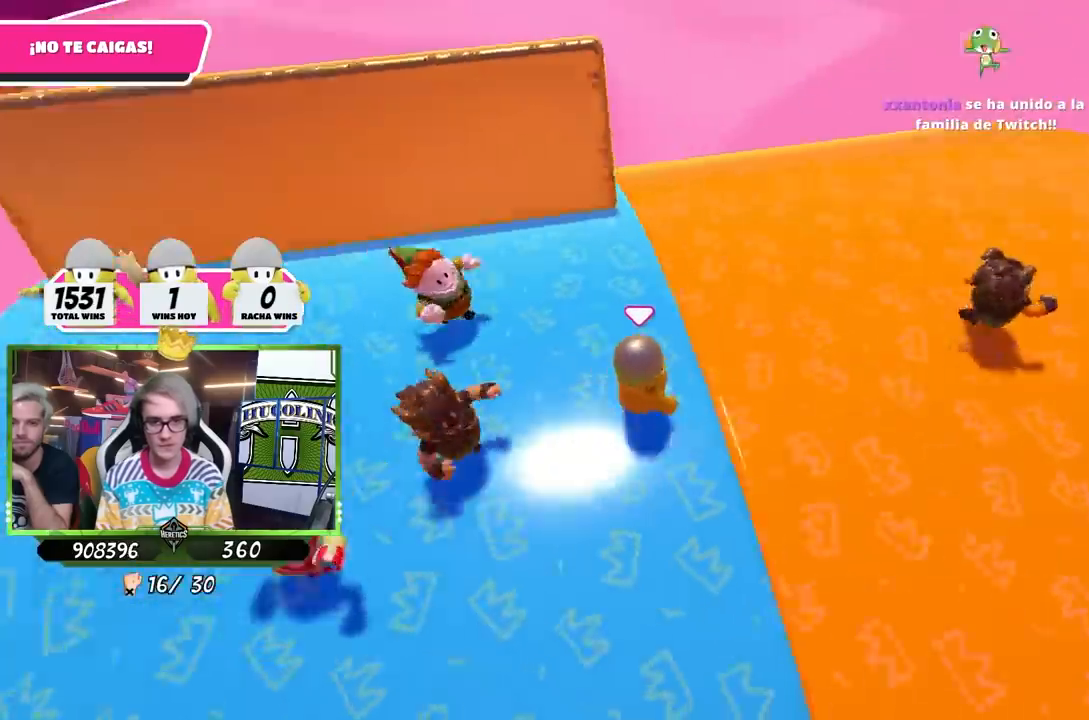
{"buttons": [], "left_stick": "up-left", "right_stick": "right", "events": [[400, "left_stick", "up-left"]]}
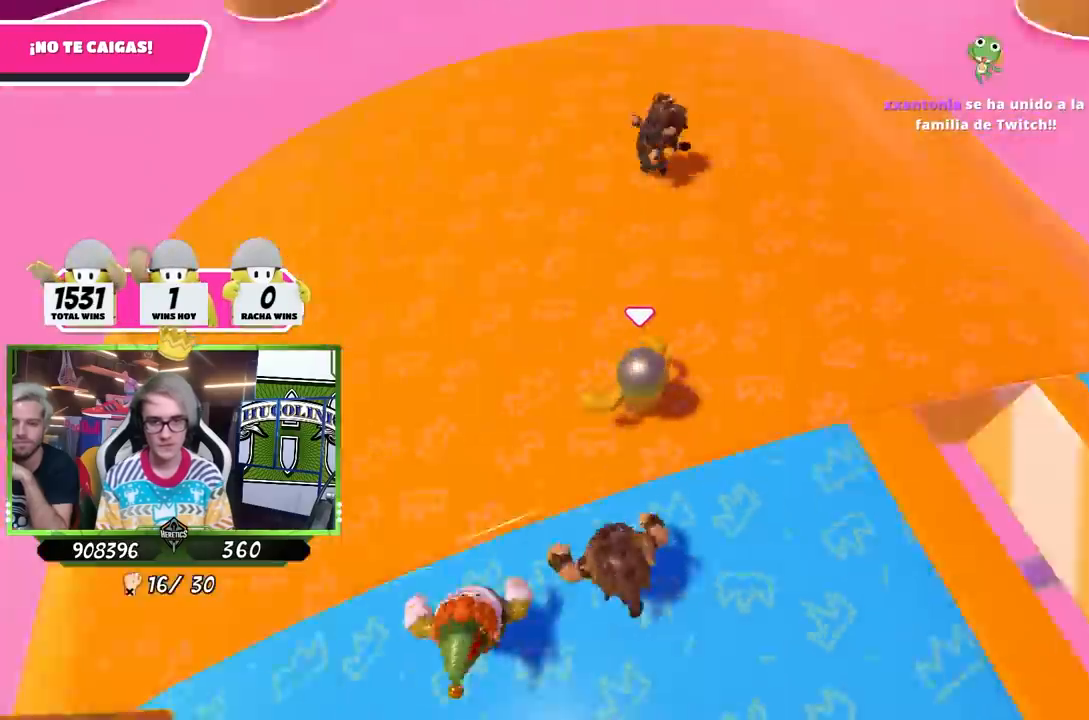
{"buttons": [], "left_stick": "right", "right_stick": "down-right", "events": [[133, "left_stick", "left"], [267, "left_stick", "up-right"], [333, "left_stick", "right"], [367, "right_stick", "down-right"]]}
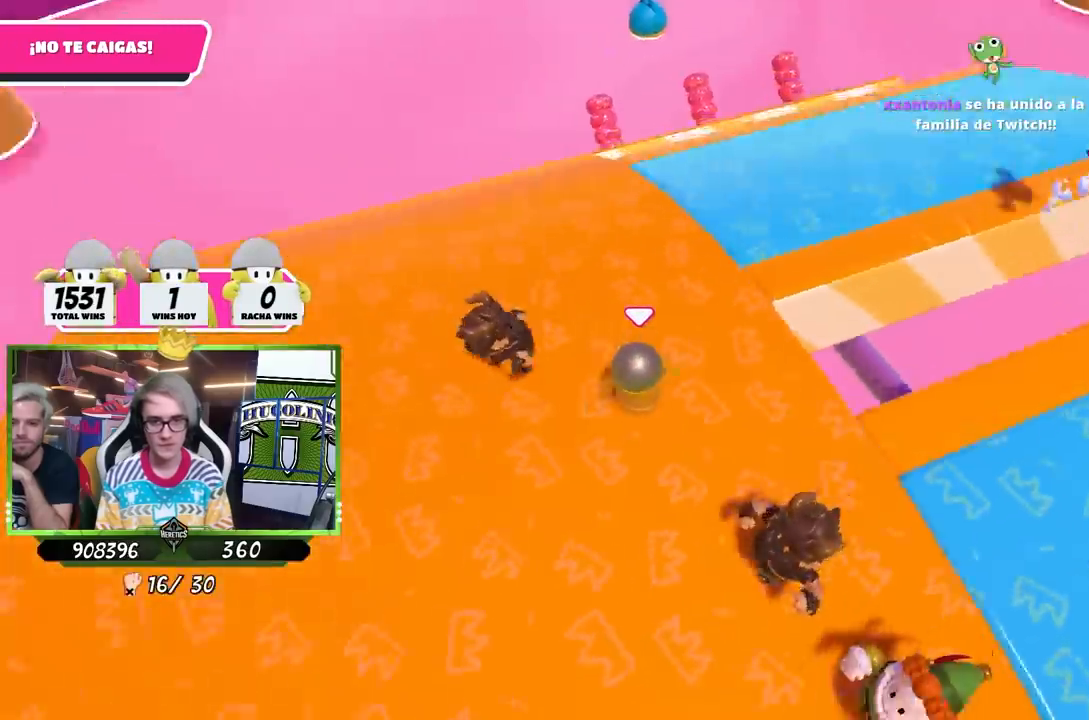
{"buttons": [], "left_stick": "down-right", "right_stick": "down-right", "events": [[167, "left_stick", "down"], [433, "left_stick", "down-right"]]}
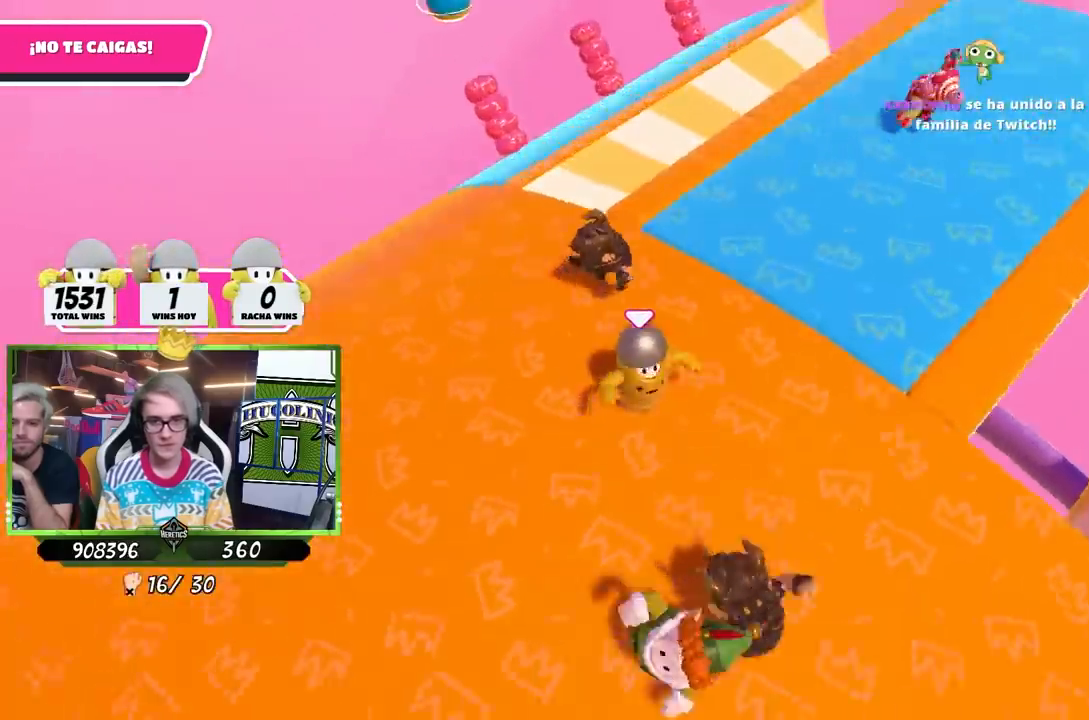
{"buttons": [], "left_stick": "up-right", "right_stick": "center", "events": [[167, "right_stick", "center"], [333, "left_stick", "right"], [467, "left_stick", "up-right"]]}
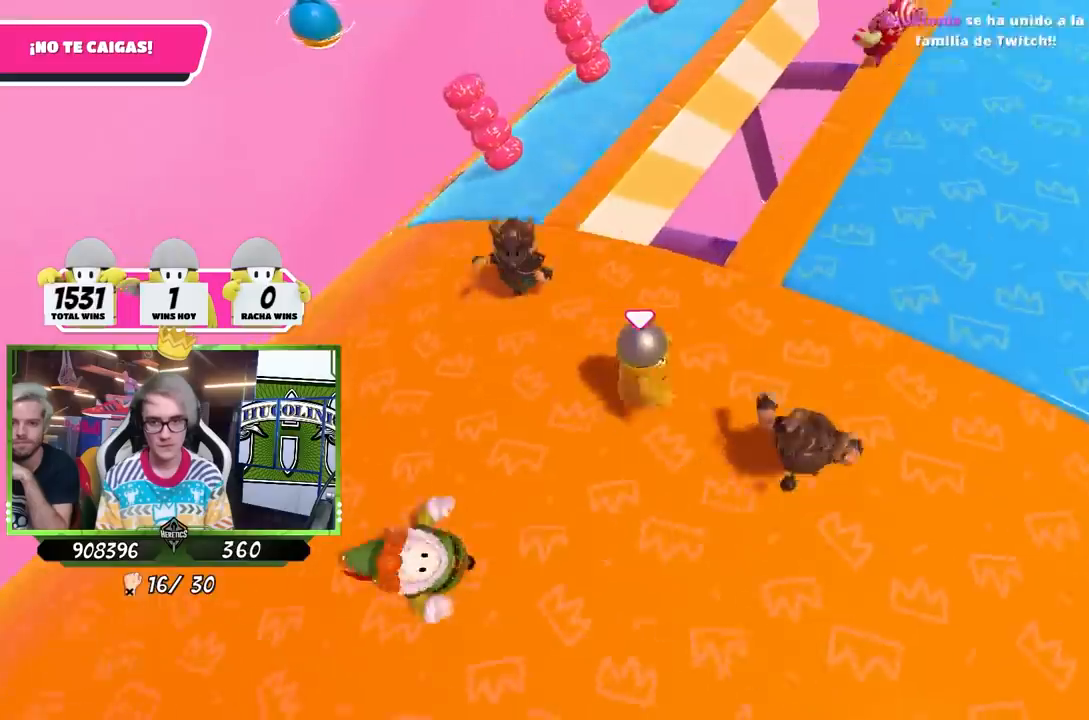
{"buttons": [], "left_stick": "up-right", "right_stick": "right", "events": [[167, "right_stick", "right"]]}
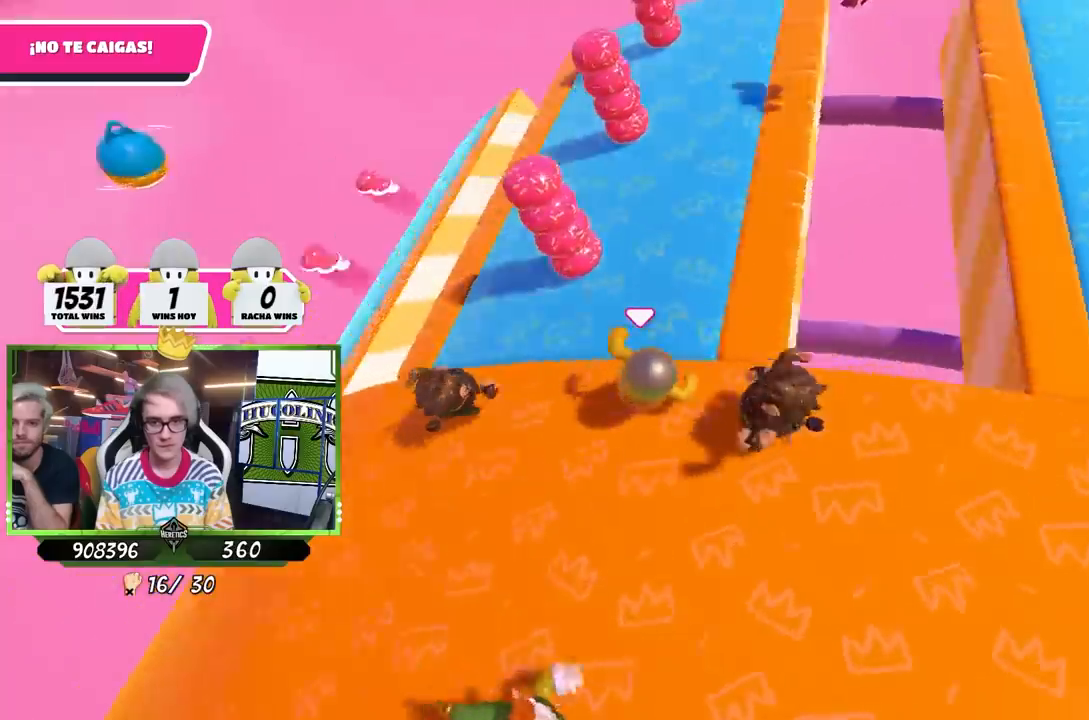
{"buttons": [], "left_stick": "right", "right_stick": "right", "events": [[200, "left_stick", "right"], [333, "left_stick", "up-left"], [400, "left_stick", "left"], [500, "left_stick", "right"]]}
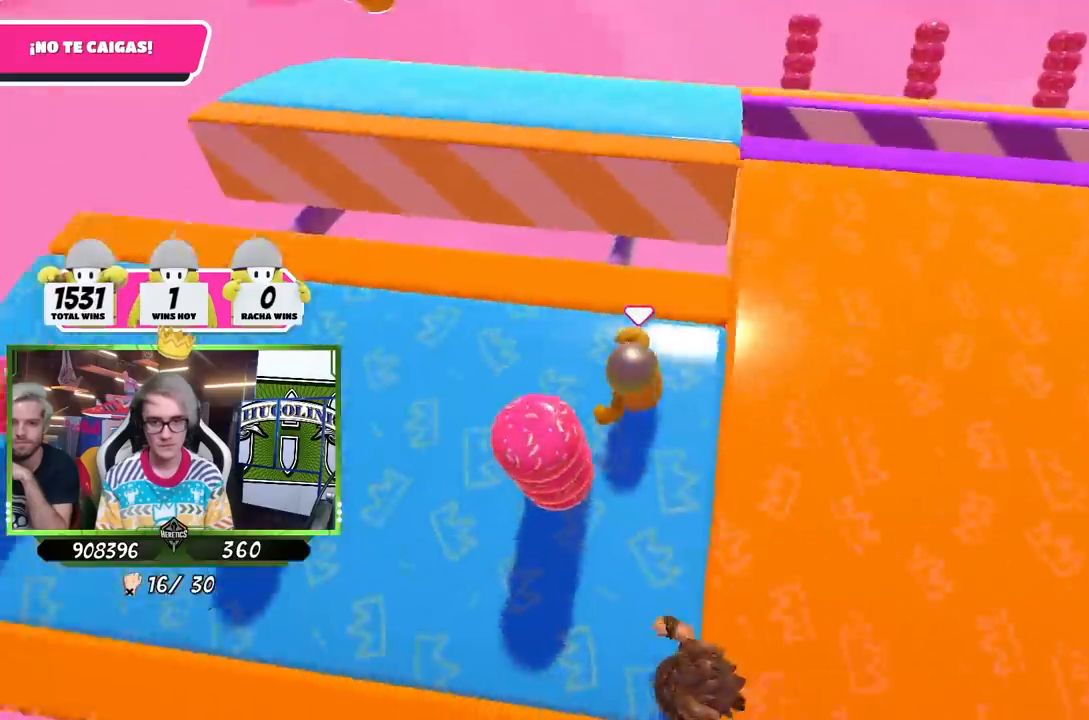
{"buttons": [], "left_stick": "up", "right_stick": "right", "events": [[133, "left_stick", "down-right"], [300, "left_stick", "up-right"], [500, "left_stick", "up"]]}